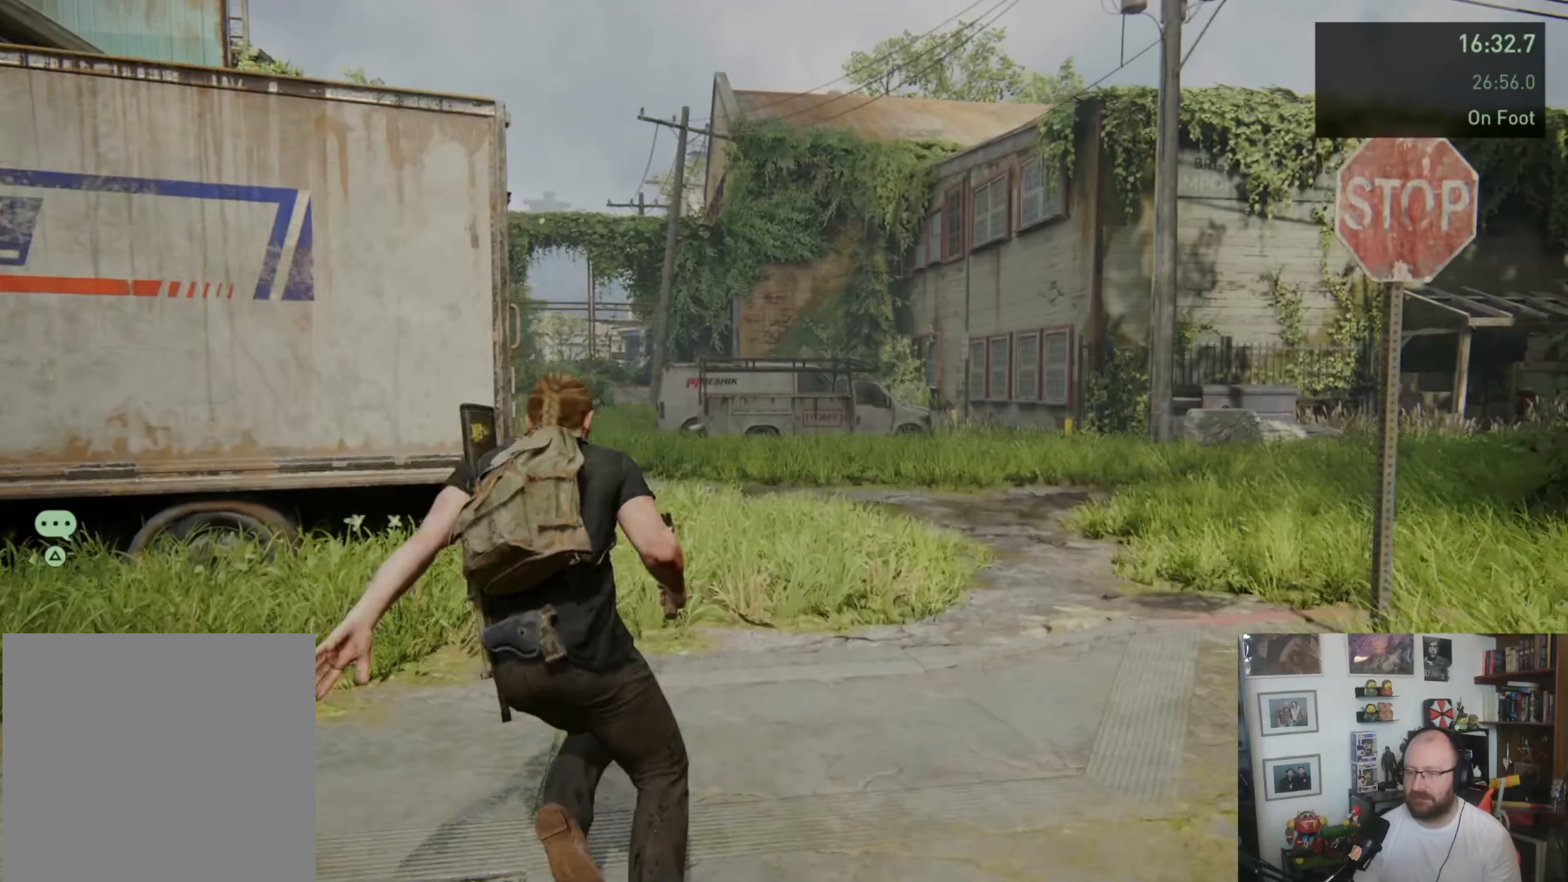
Gameplay with a controller (PlayStation layout); each line is a JSON object with the inputs held at the frame after it. "events" lists button and stick changes between this image and that frame as [ms after this image, input, new state], when the widget could be followed in between. Not read: L3 R3.
{"buttons": ["L1"], "left_stick": "up", "right_stick": "center", "events": [[300, "L1", "up"], [400, "right_stick", "center"], [433, "L1", "down"]]}
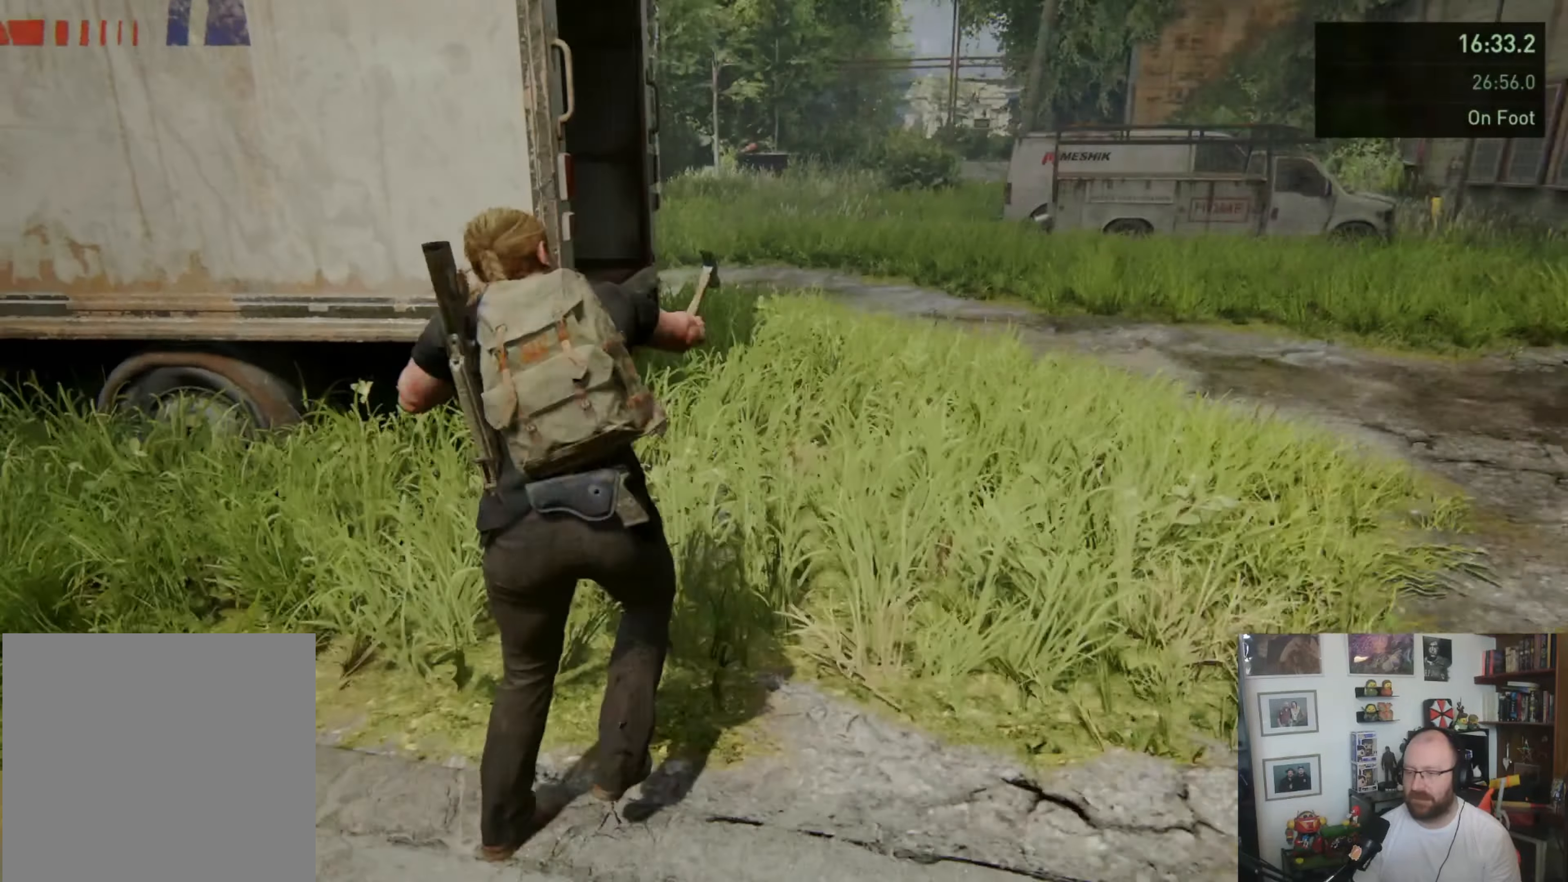
{"buttons": ["L1"], "left_stick": "up", "right_stick": "center", "events": [[33, "L1", "up"], [100, "L1", "down"], [167, "L1", "up"], [267, "L1", "down"], [333, "L1", "up"], [433, "L1", "down"]]}
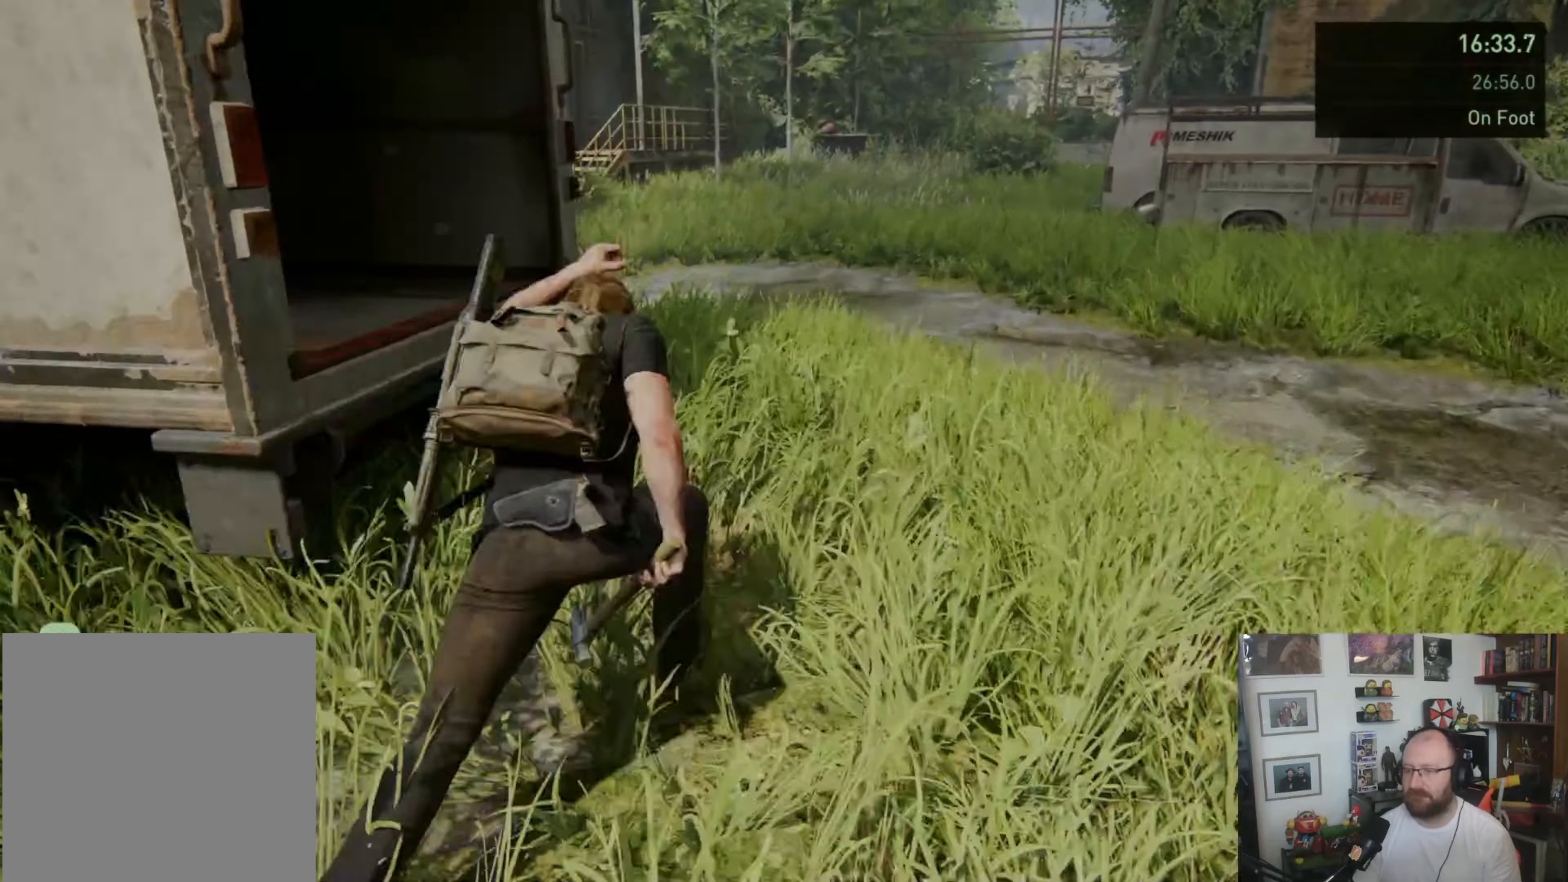
{"buttons": ["L1"], "left_stick": "up", "right_stick": "left", "events": [[33, "L1", "up"], [67, "L1", "down"], [67, "SQUARE", "down"], [200, "SQUARE", "up"], [367, "right_stick", "up-left"], [467, "right_stick", "left"]]}
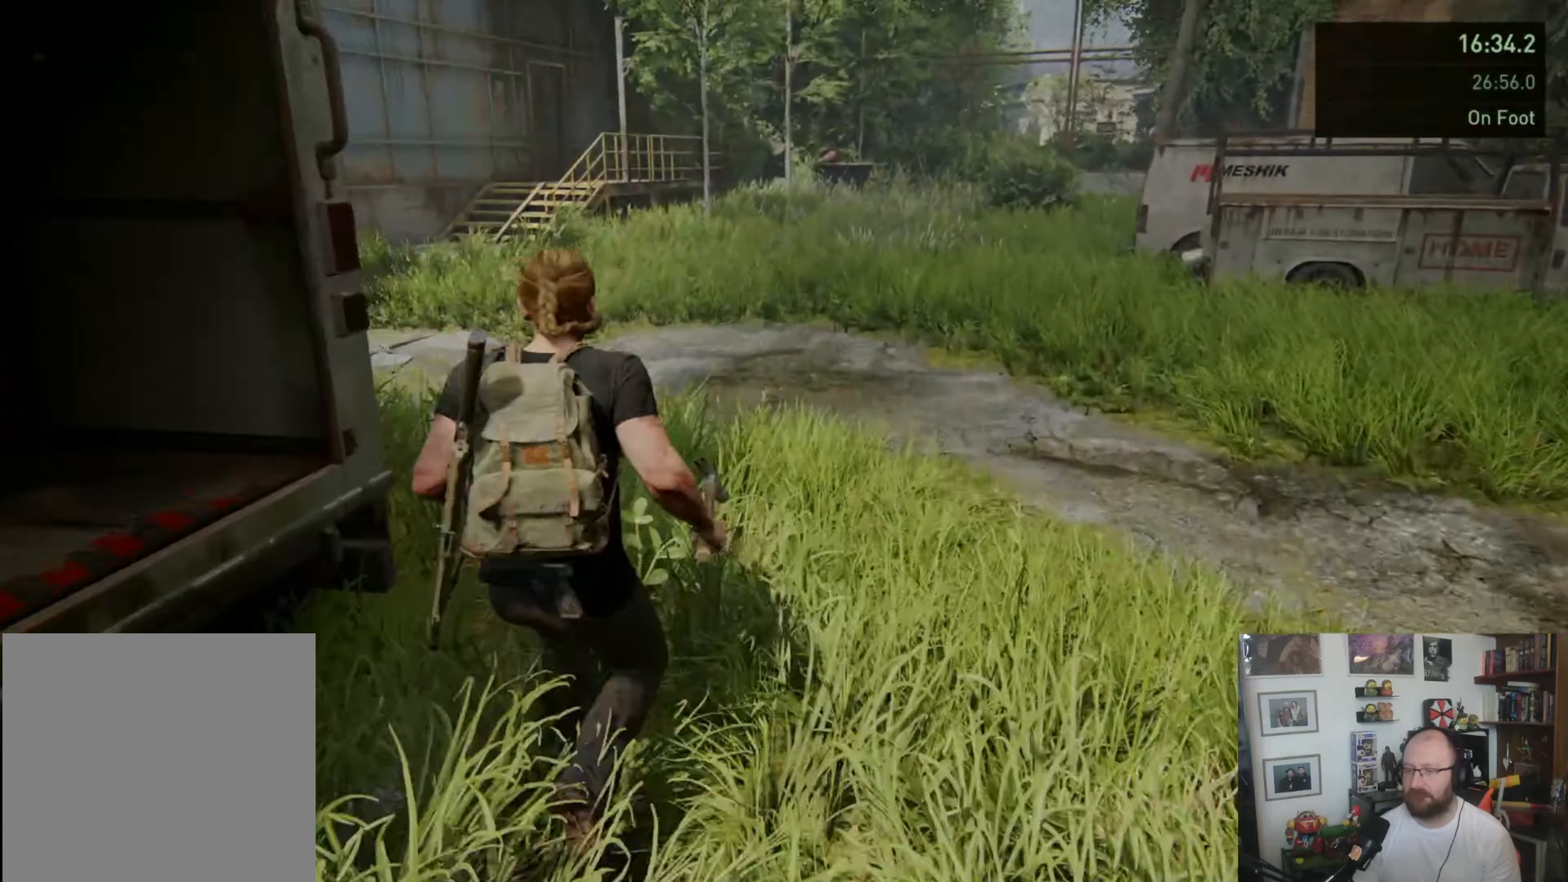
{"buttons": ["L1"], "left_stick": "up", "right_stick": "center", "events": [[133, "L1", "up"], [267, "L1", "down"], [400, "right_stick", "center"]]}
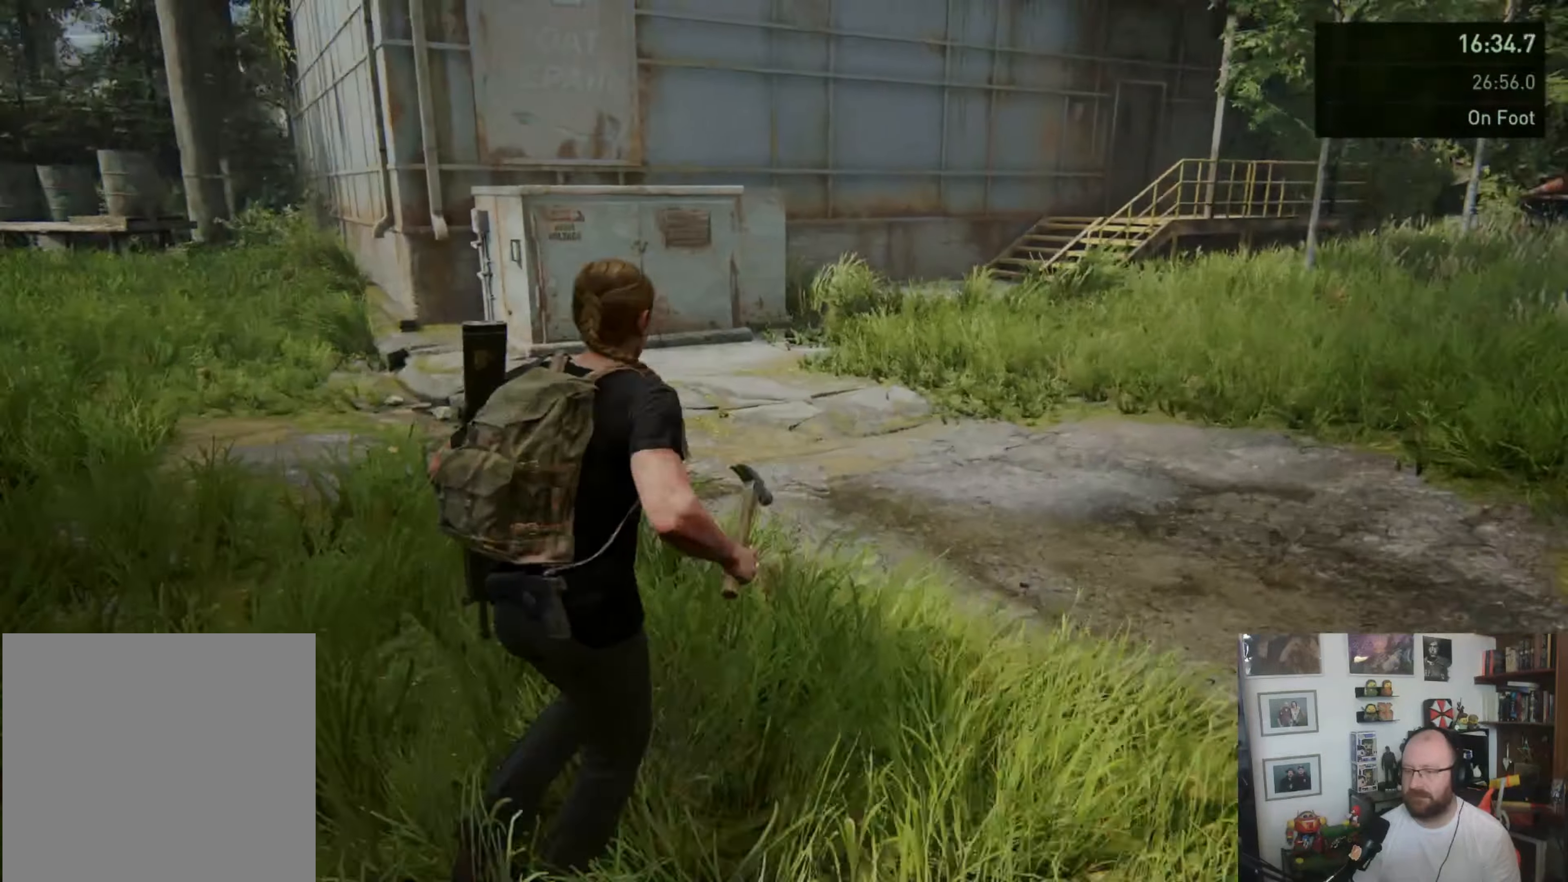
{"buttons": ["SQUARE", "L1"], "left_stick": "up", "right_stick": "center", "events": [[333, "SQUARE", "down"], [467, "SQUARE", "up"], [500, "SQUARE", "down"]]}
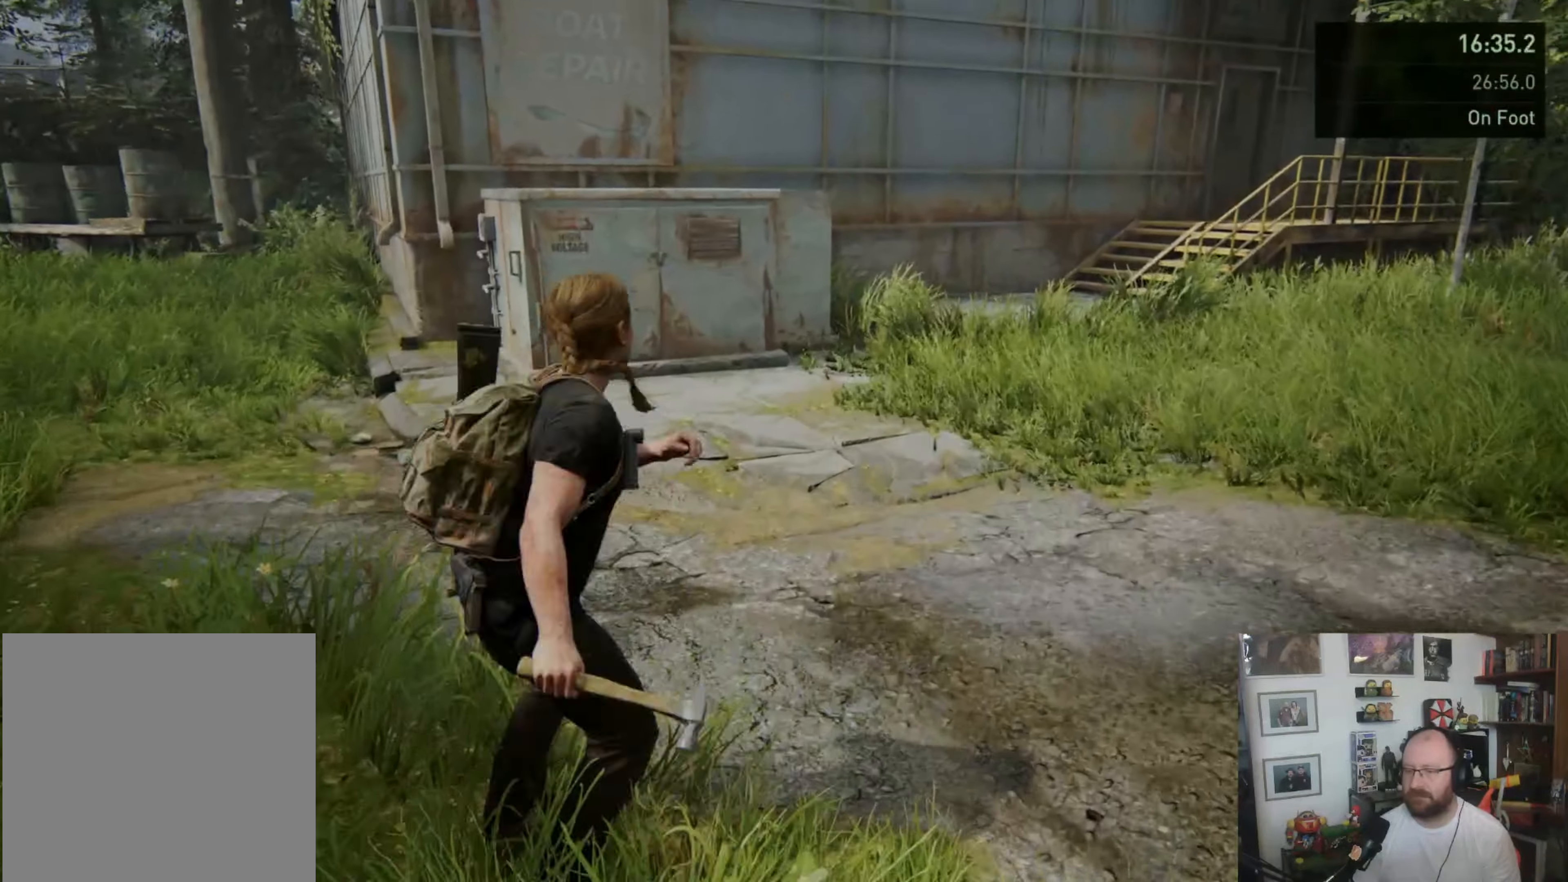
{"buttons": ["L1"], "left_stick": "up", "right_stick": "center", "events": [[167, "SQUARE", "up"], [333, "L1", "up"], [367, "right_stick", "up"], [467, "L1", "down"], [467, "right_stick", "center"]]}
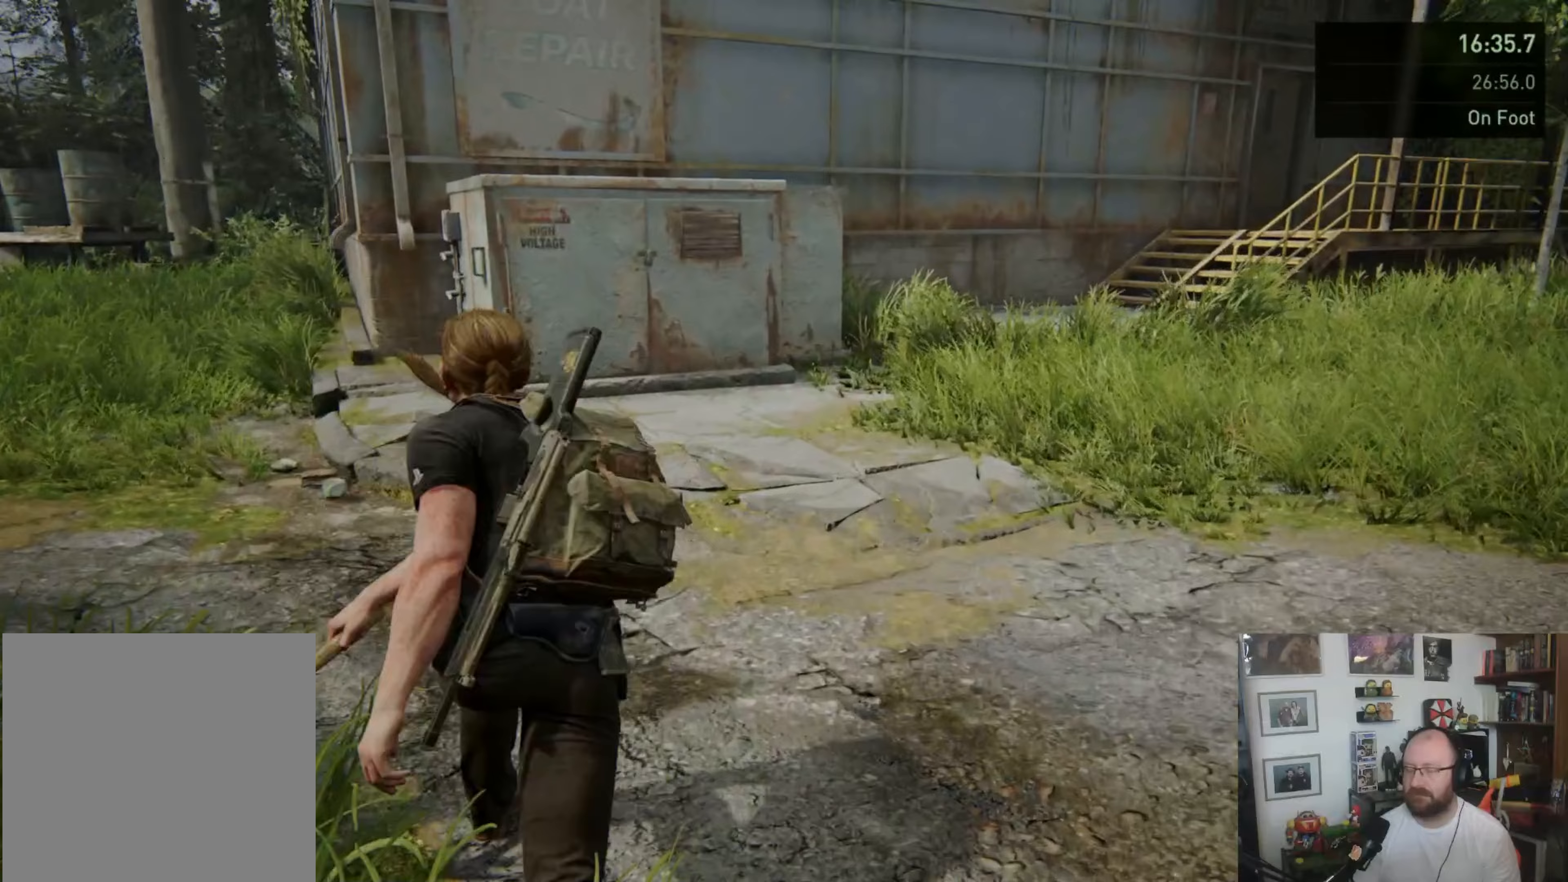
{"buttons": ["SQUARE", "L1"], "left_stick": "up", "right_stick": "center", "events": [[33, "L1", "up"], [133, "L1", "down"], [233, "L1", "up"], [300, "L1", "down"], [467, "SQUARE", "down"]]}
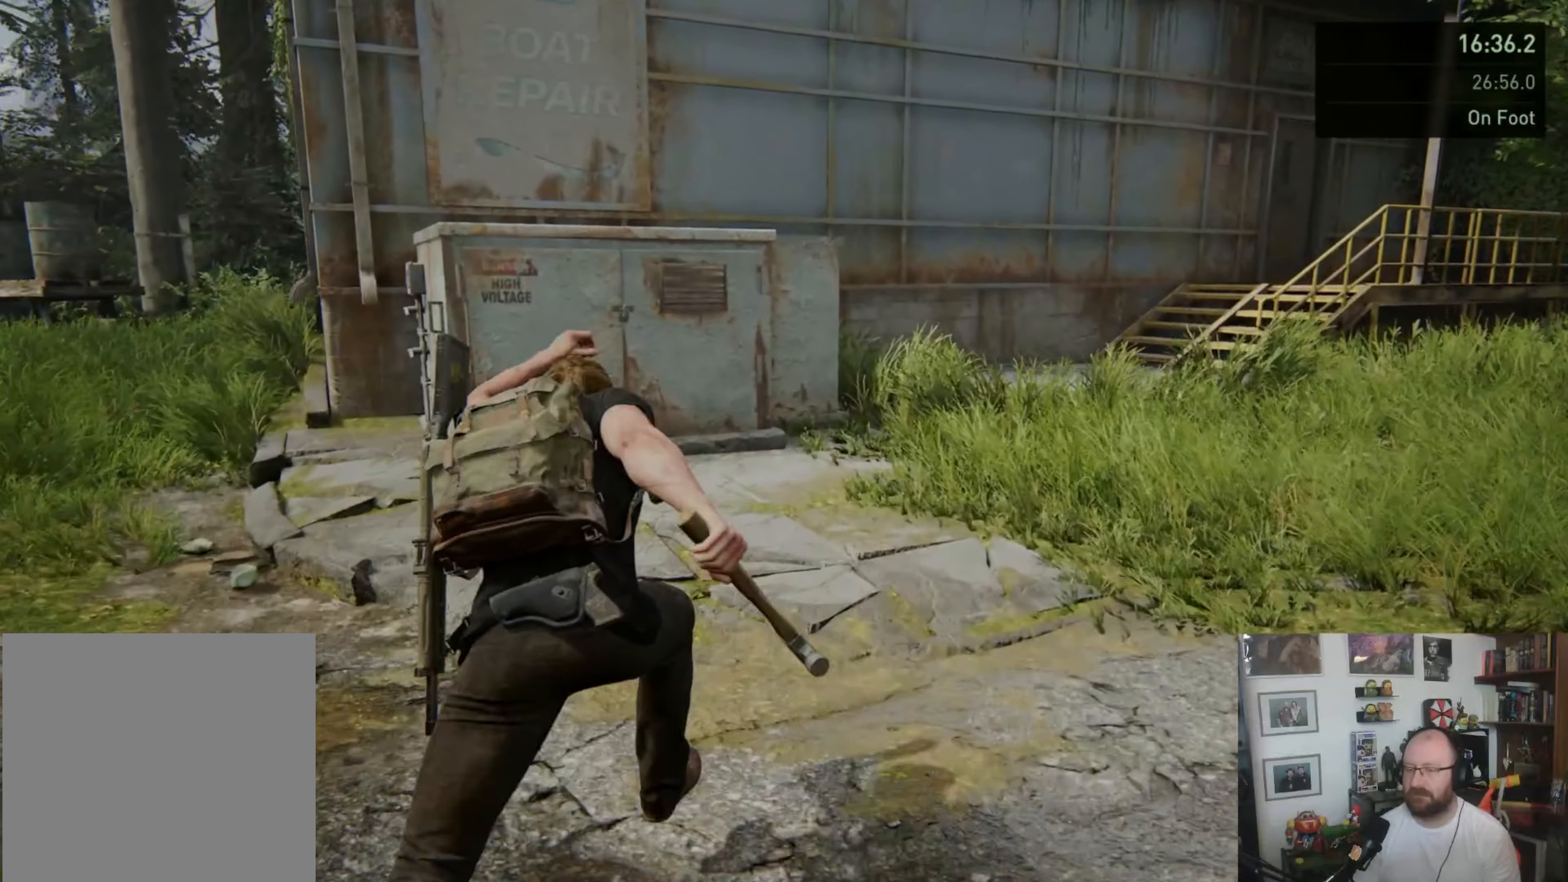
{"buttons": ["L1"], "left_stick": "up", "right_stick": "up-left", "events": [[133, "SQUARE", "up"], [233, "right_stick", "up"], [467, "right_stick", "up-left"]]}
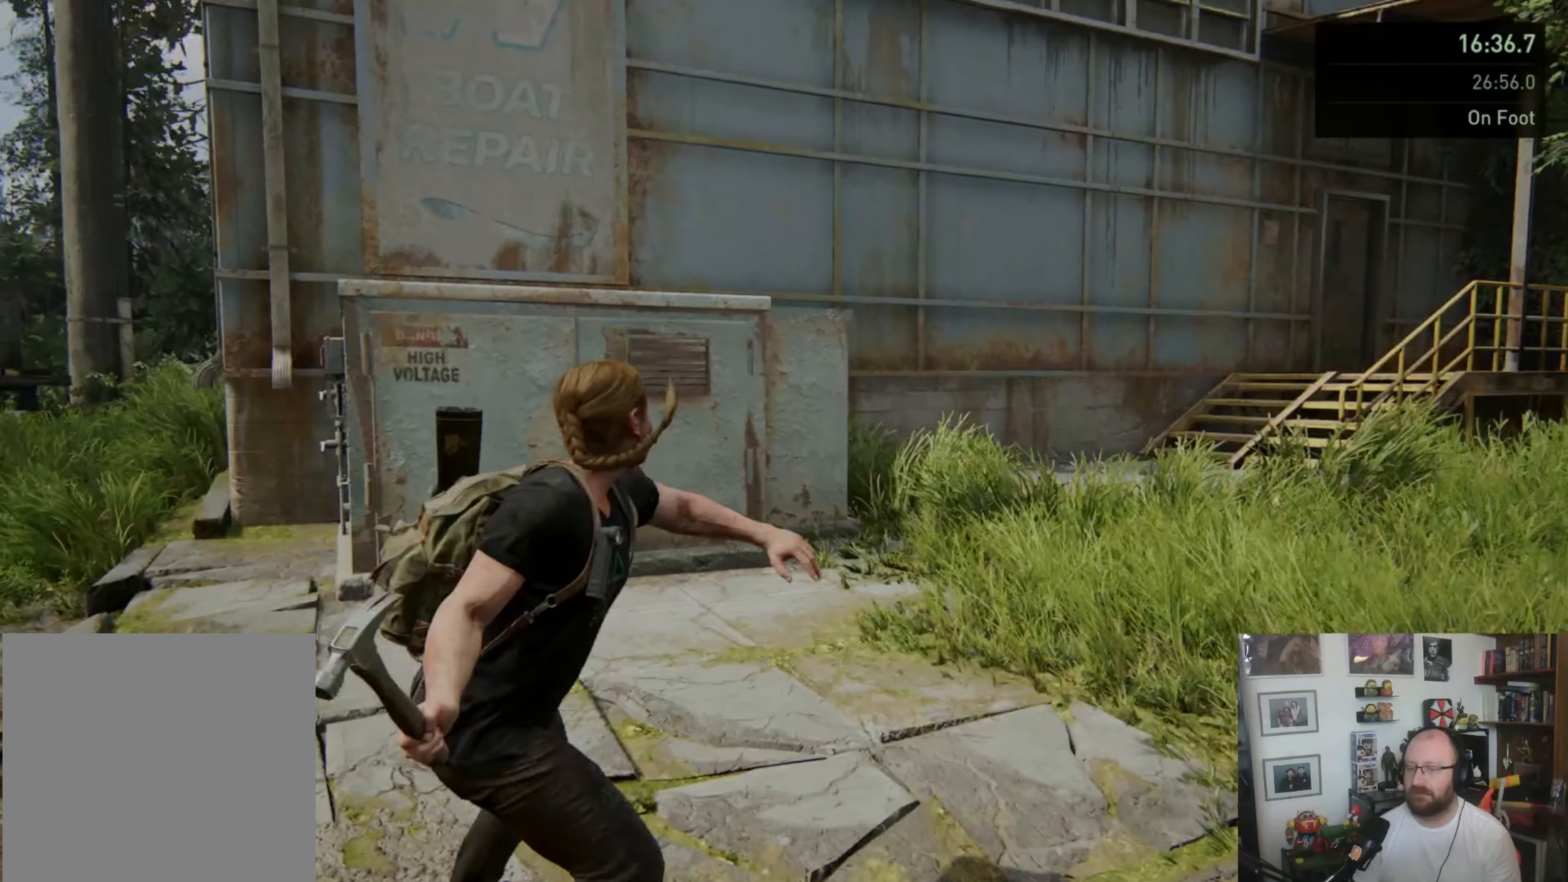
{"buttons": [], "left_stick": "up", "right_stick": "center", "events": [[67, "right_stick", "left"], [100, "L1", "up"], [167, "right_stick", "center"], [367, "L1", "down"], [467, "L1", "up"]]}
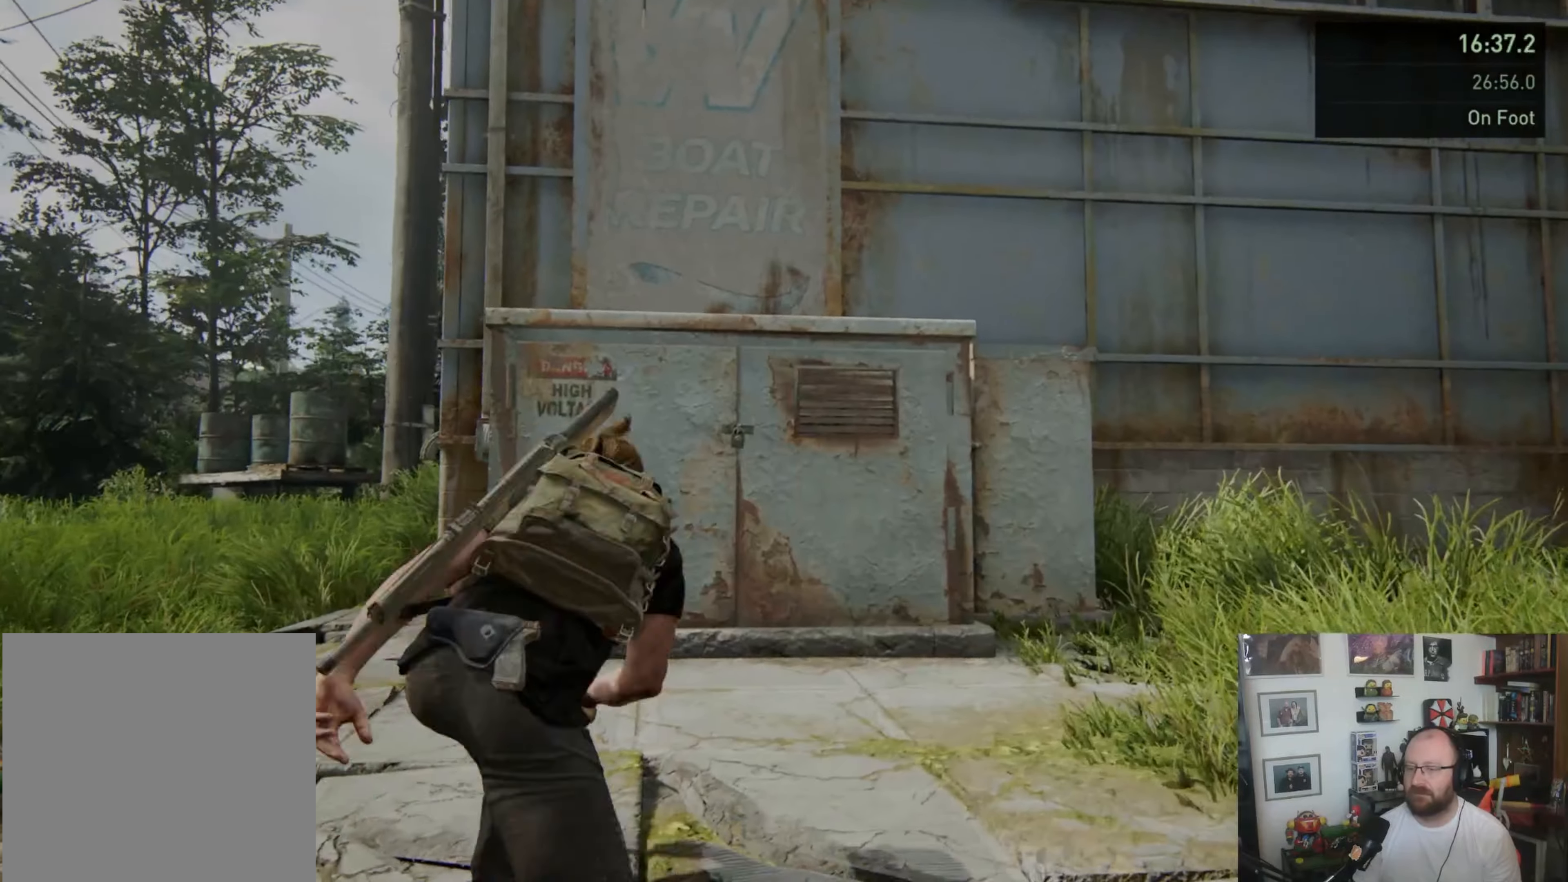
{"buttons": ["CROSS"], "left_stick": "up", "right_stick": "center", "events": [[100, "L1", "down"], [167, "L1", "up"], [367, "CROSS", "down"], [467, "CROSS", "up"], [500, "CROSS", "down"]]}
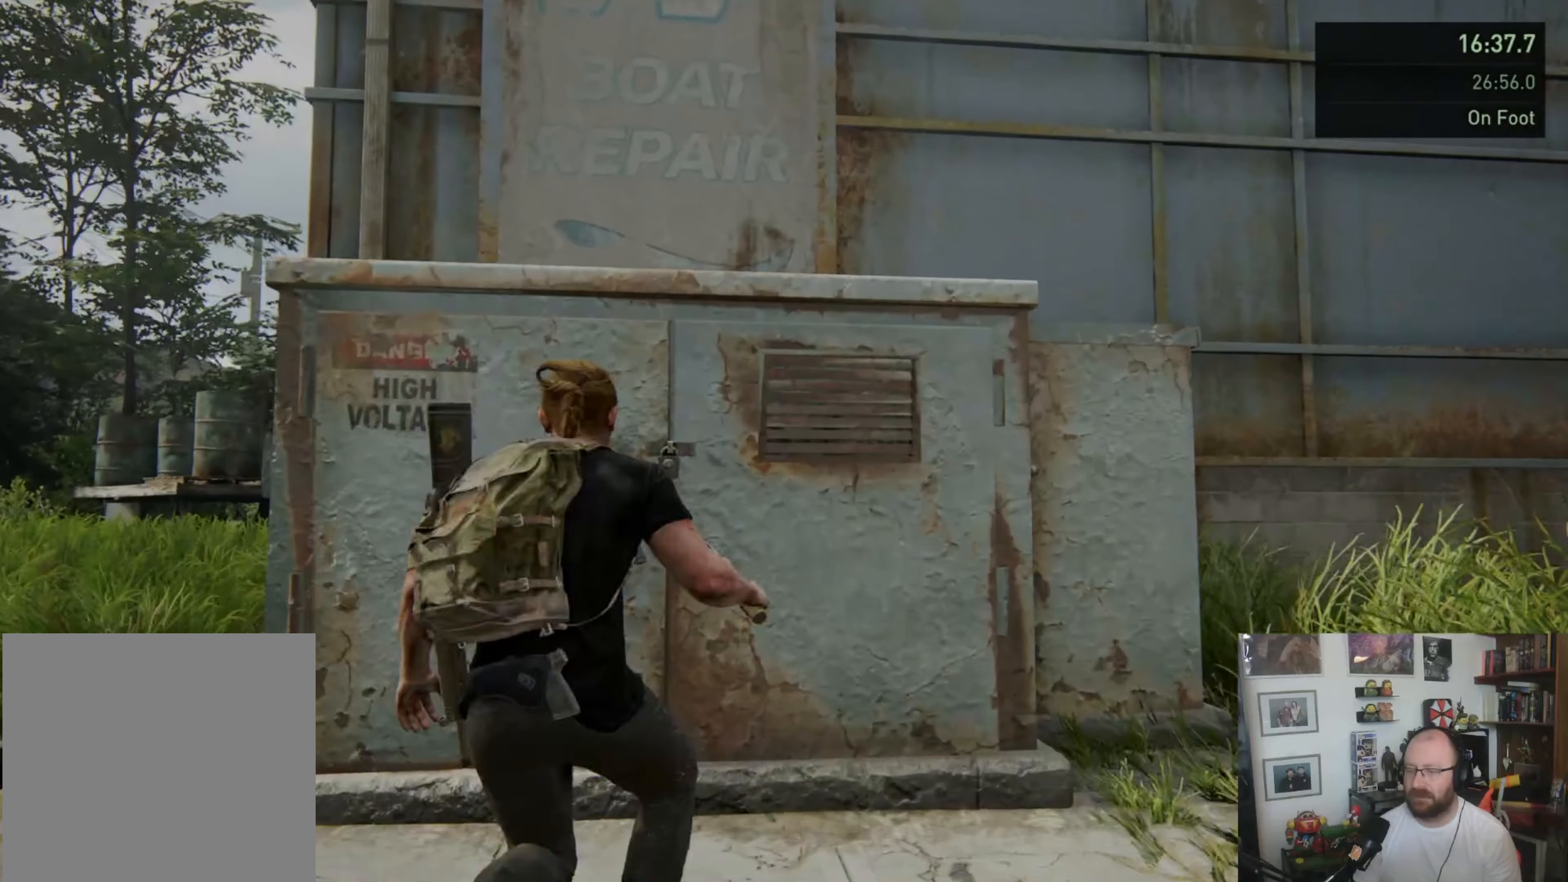
{"buttons": [], "left_stick": "up", "right_stick": "center", "events": [[133, "CROSS", "up"], [267, "right_stick", "up"], [500, "right_stick", "center"]]}
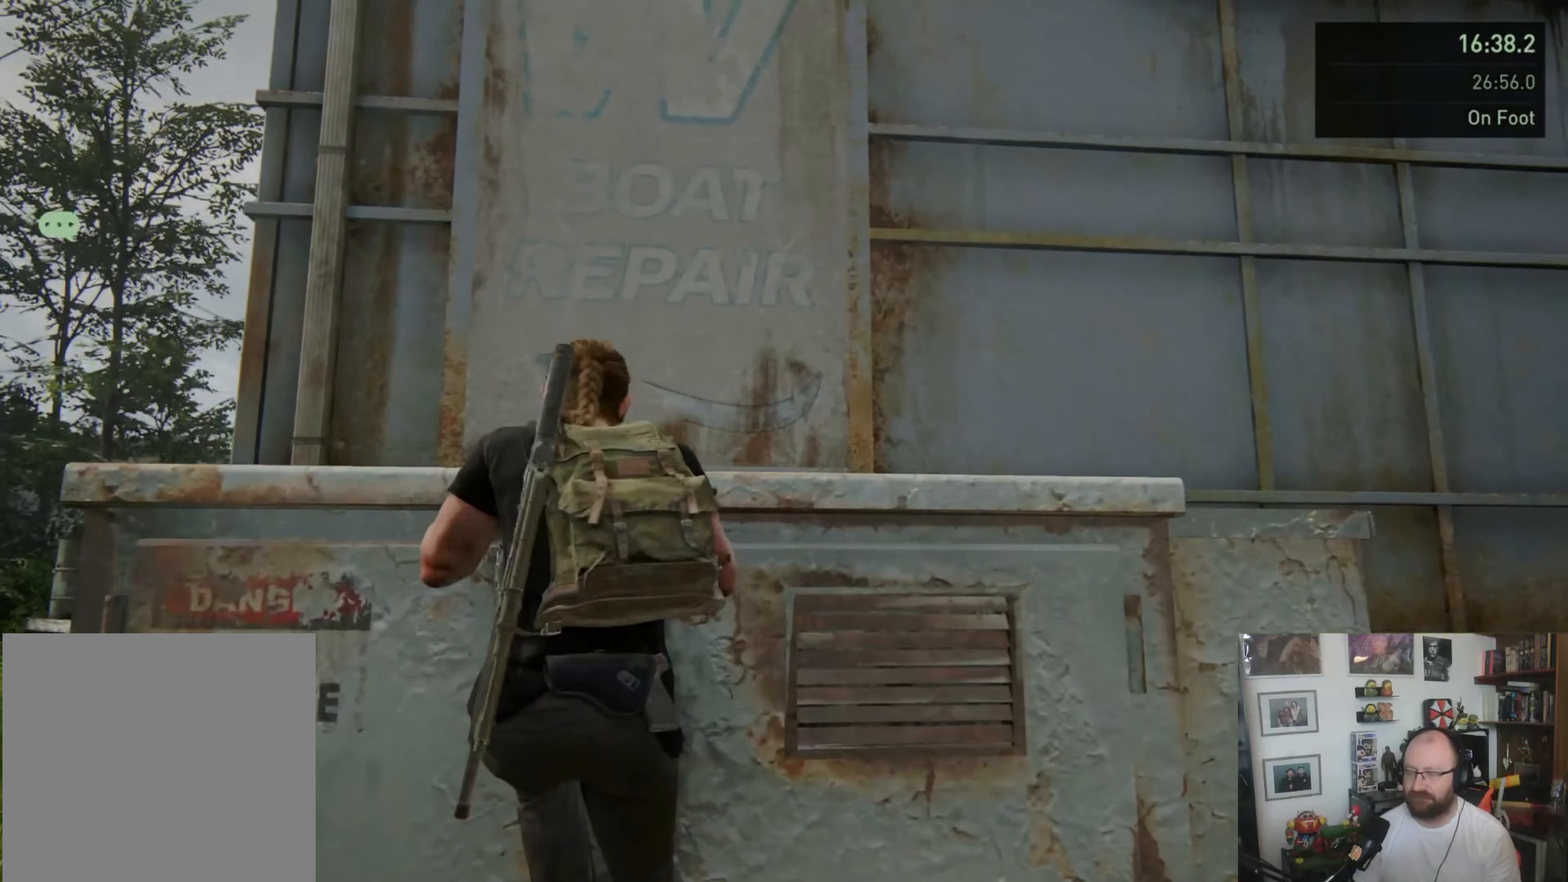
{"buttons": [], "left_stick": "up", "right_stick": "up", "events": [[300, "right_stick", "up"]]}
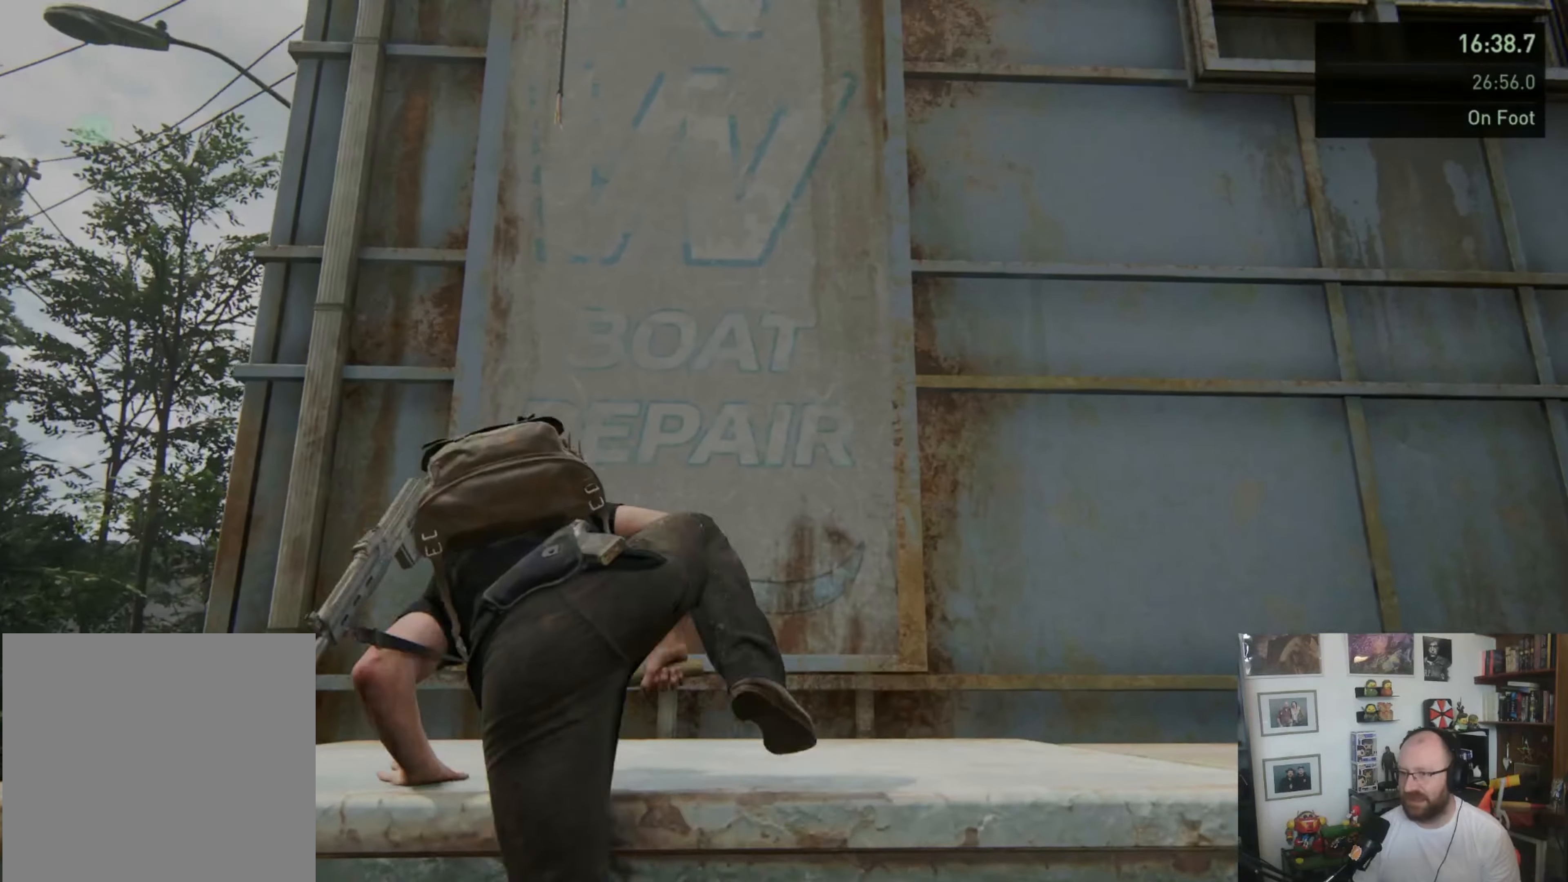
{"buttons": [], "left_stick": "down-left", "right_stick": "center", "events": [[33, "right_stick", "center"], [67, "left_stick", "center"], [167, "right_stick", "up-left"], [300, "left_stick", "down-left"], [400, "right_stick", "center"]]}
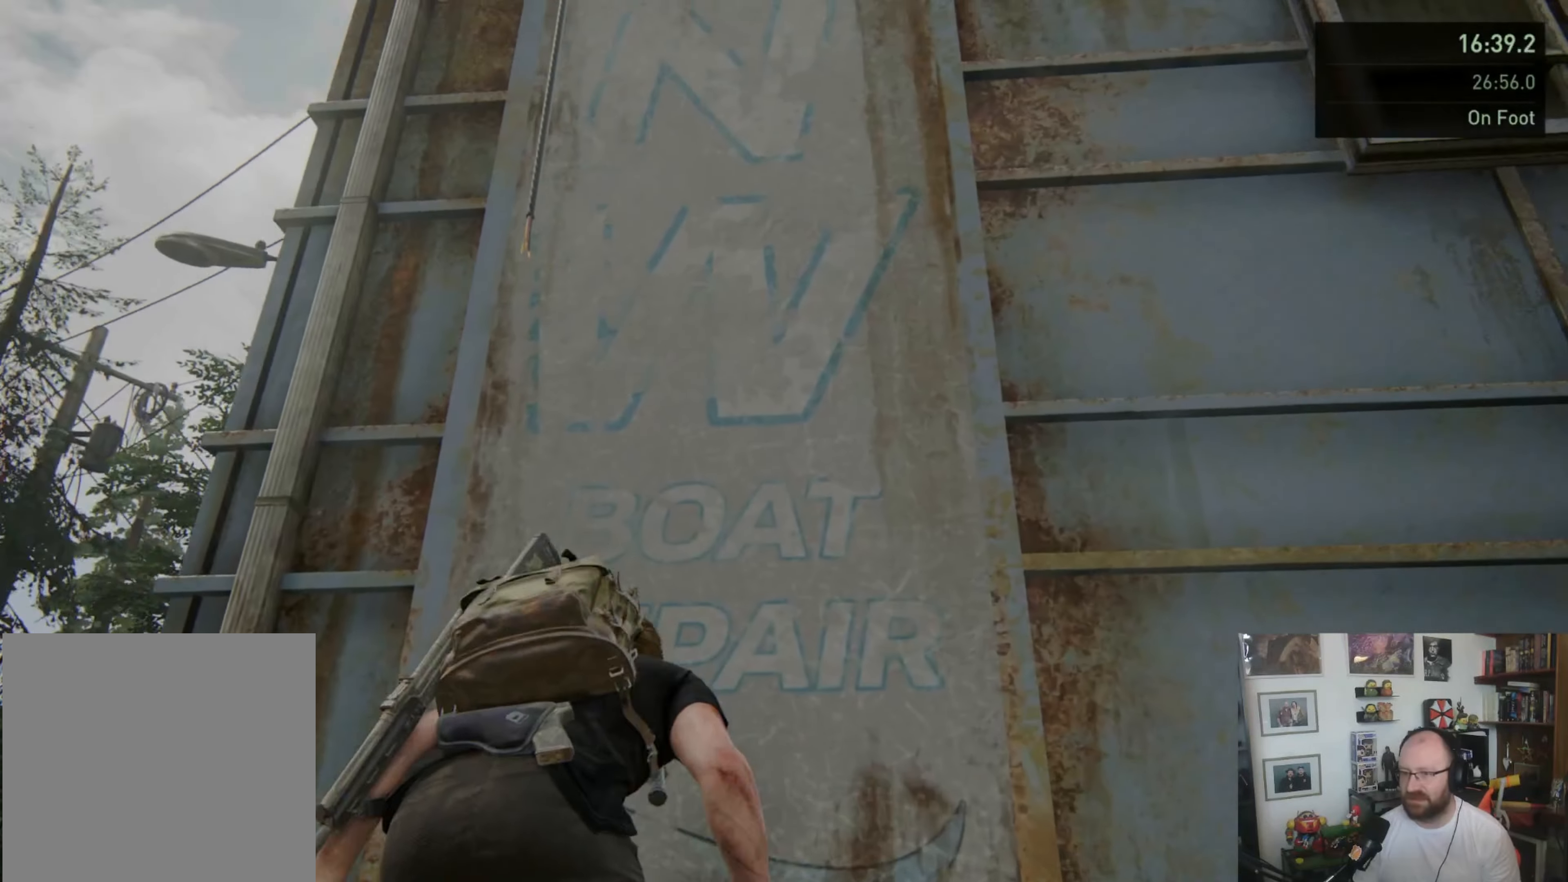
{"buttons": [], "left_stick": "down", "right_stick": "center", "events": [[33, "left_stick", "center"], [333, "left_stick", "down"]]}
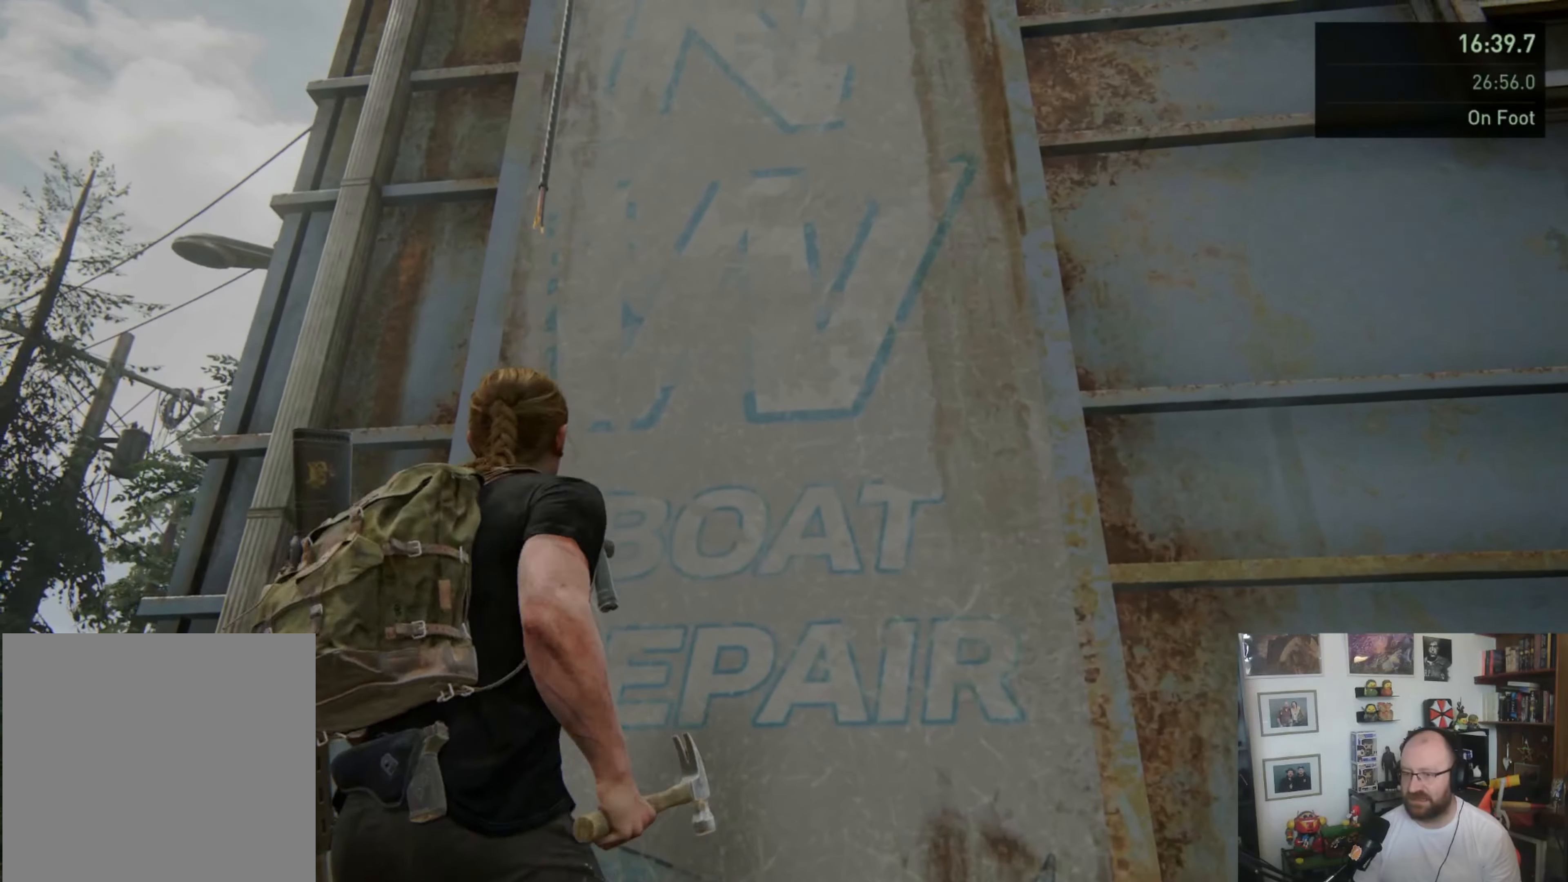
{"buttons": [], "left_stick": "center", "right_stick": "up", "events": [[67, "left_stick", "center"], [367, "right_stick", "up"]]}
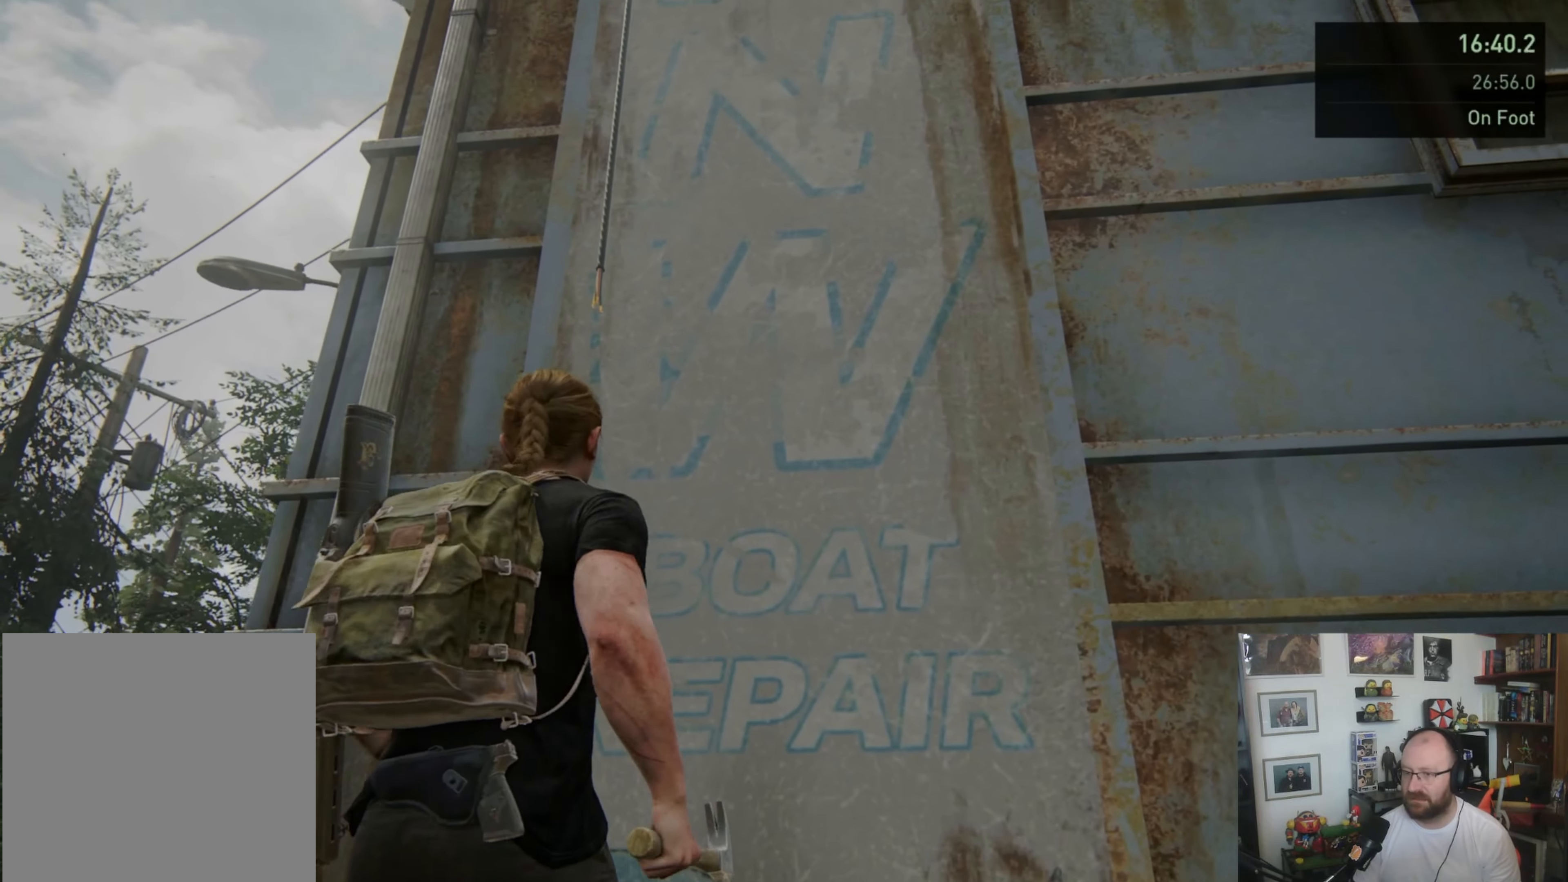
{"buttons": [], "left_stick": "center", "right_stick": "center", "events": [[100, "left_stick", "down-left"], [133, "right_stick", "center"], [267, "left_stick", "center"]]}
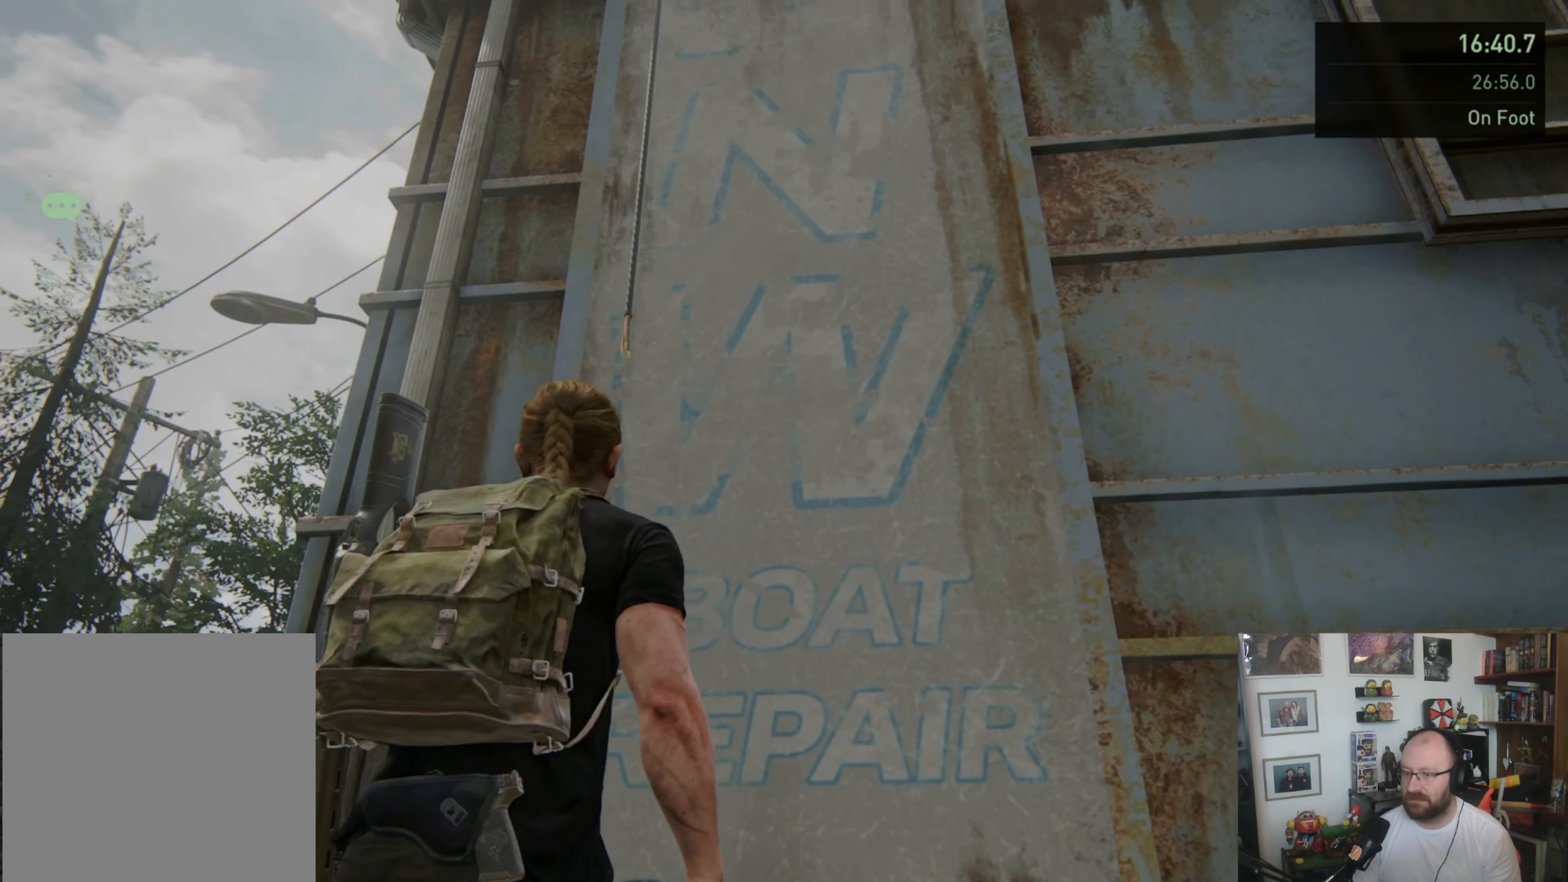
{"buttons": [], "left_stick": "center", "right_stick": "center", "events": []}